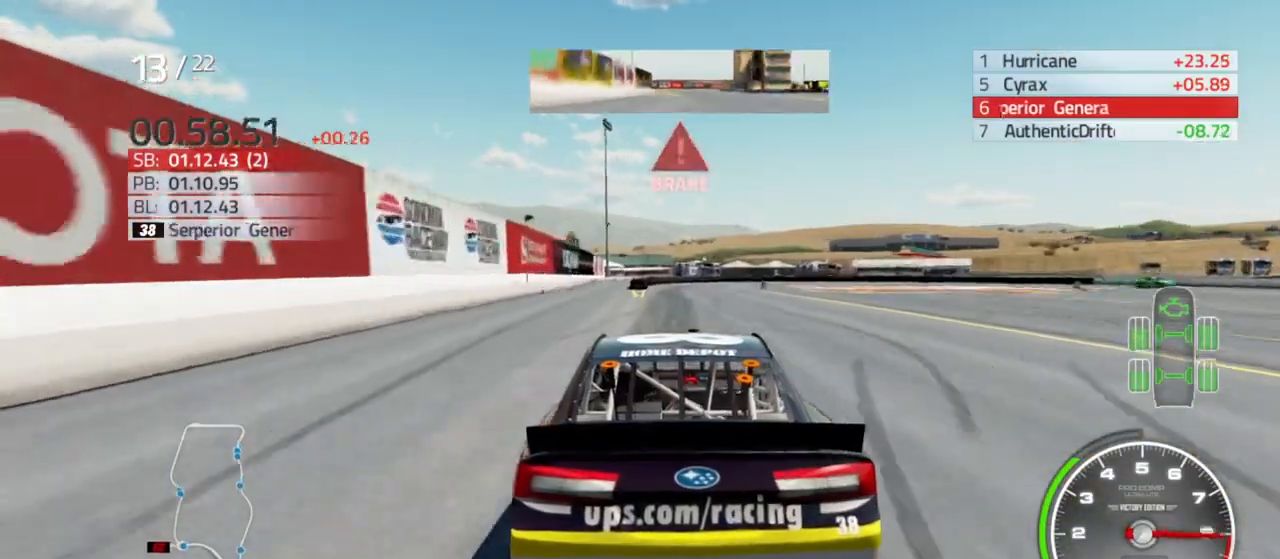
Gameplay with a controller (Xbox layout); each line is a JSON object with the inputs held at the frame after it (dt_ms = milliseconds from this image to that frame). "events" lists button and stick changes between this image and that frame as [ms after this image, input, new state], when the widget could be followed in between.
{"dt_ms": 500, "buttons": ["L2"], "left_stick": "center", "right_stick": "center", "events": [[67, "left_stick", "center"]]}
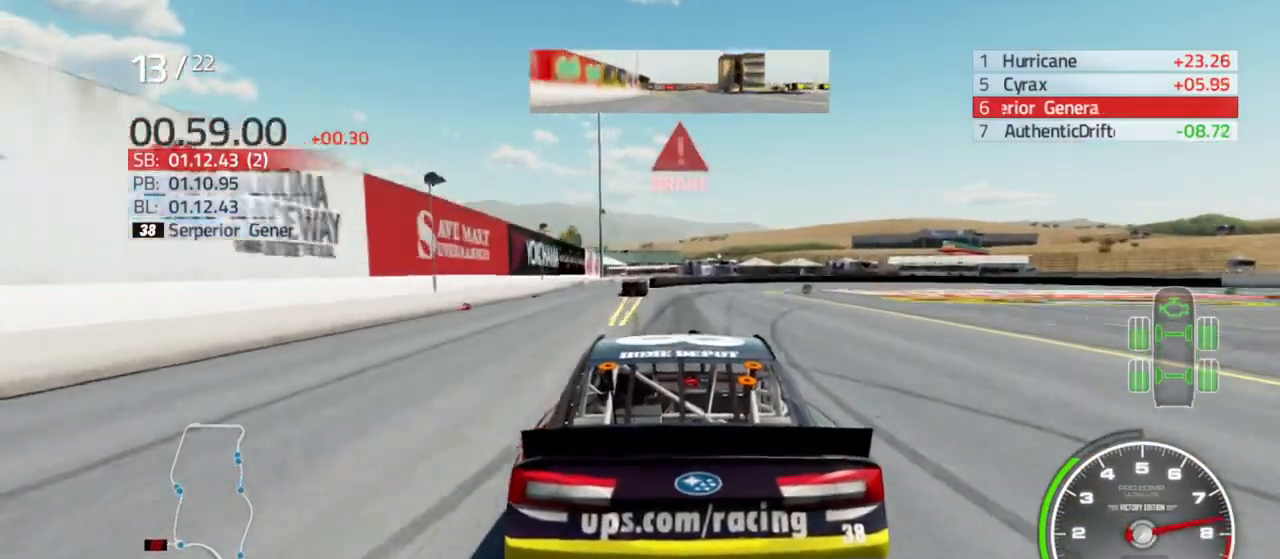
{"dt_ms": 500, "buttons": ["L2"], "left_stick": "right", "right_stick": "center", "events": [[467, "left_stick", "right"]]}
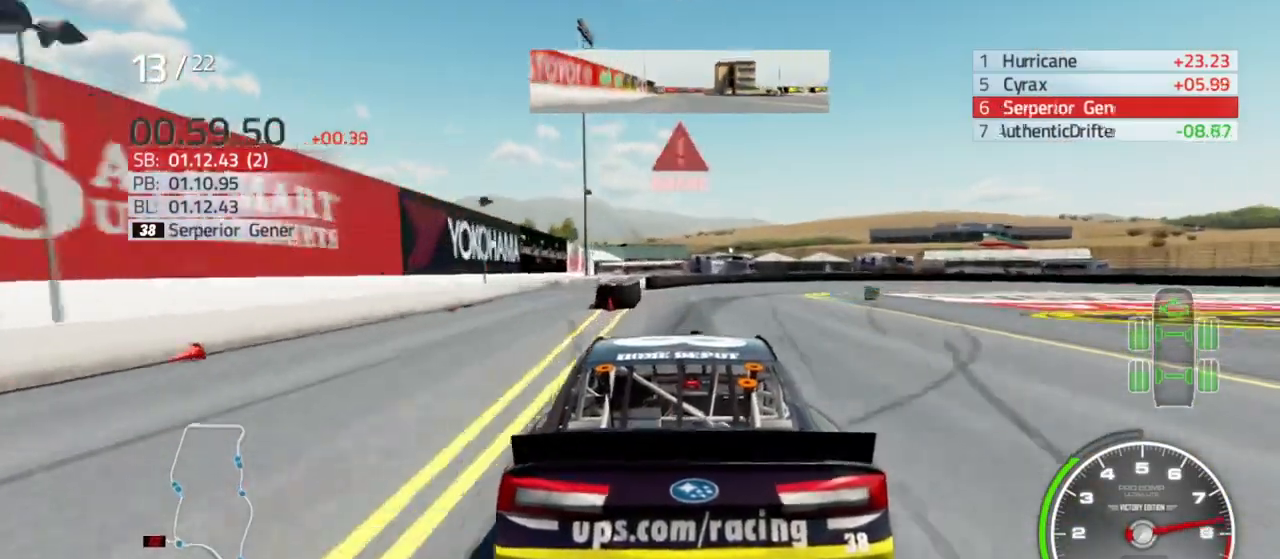
{"dt_ms": 500, "buttons": ["L2", "R2"], "left_stick": "center", "right_stick": "center", "events": [[133, "left_stick", "center"], [267, "R2", "down"], [267, "left_stick", "right"], [500, "left_stick", "center"]]}
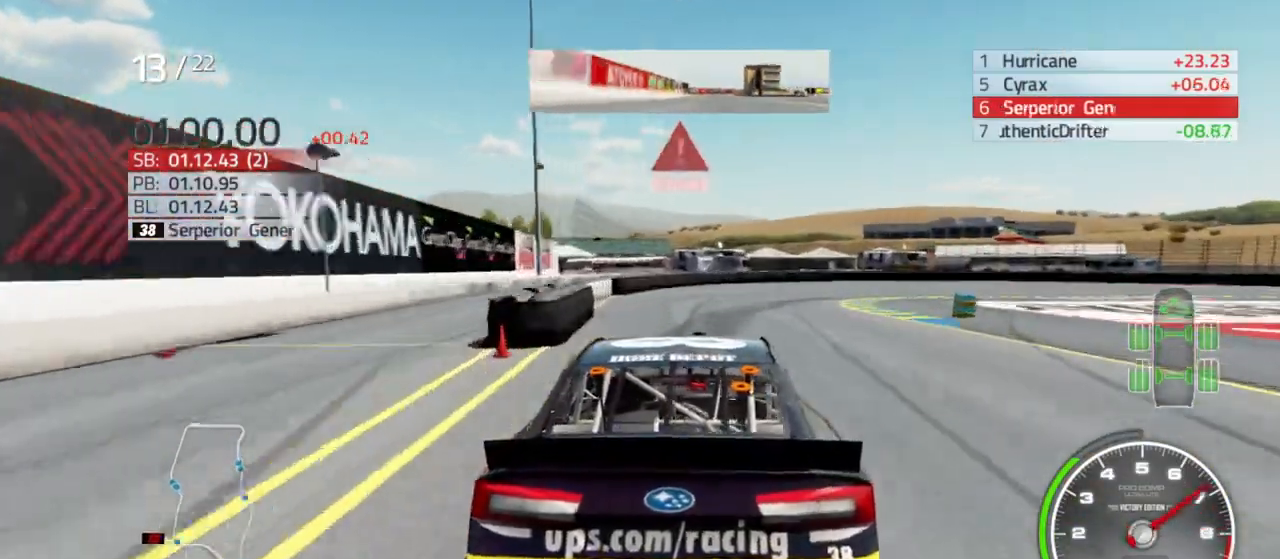
{"dt_ms": 500, "buttons": ["L2"], "left_stick": "right", "right_stick": "center", "events": [[33, "R2", "up"], [67, "left_stick", "right"], [367, "left_stick", "center"], [467, "left_stick", "right"]]}
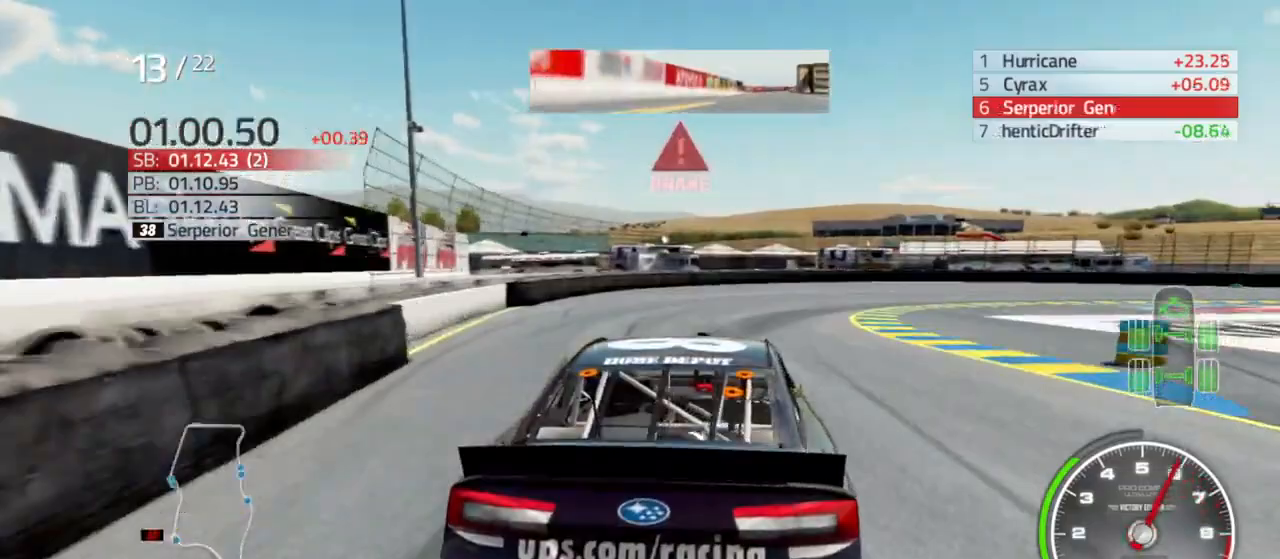
{"dt_ms": 500, "buttons": ["L2"], "left_stick": "right", "right_stick": "center", "events": []}
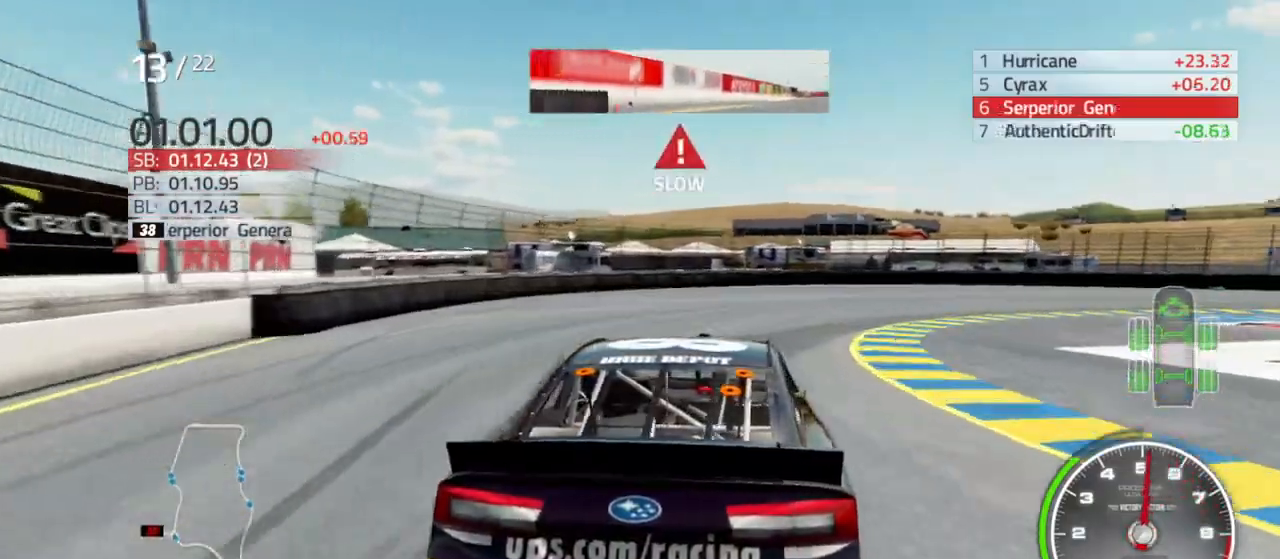
{"dt_ms": 500, "buttons": [], "left_stick": "right", "right_stick": "center", "events": [[33, "L2", "up"]]}
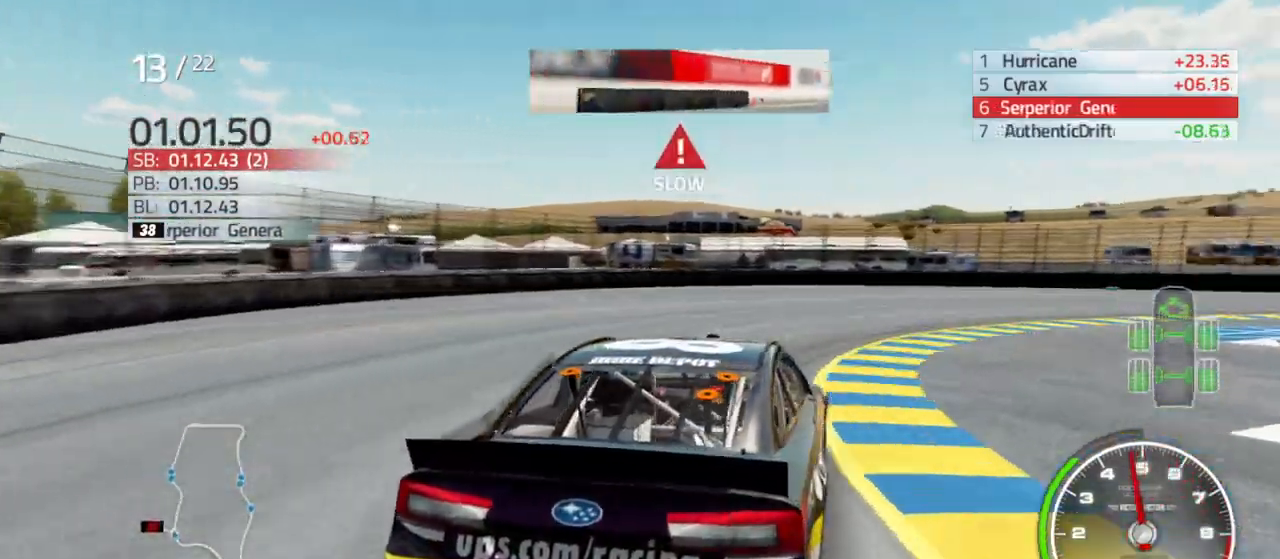
{"dt_ms": 500, "buttons": [], "left_stick": "right", "right_stick": "center", "events": [[233, "L2", "down"], [300, "L2", "up"]]}
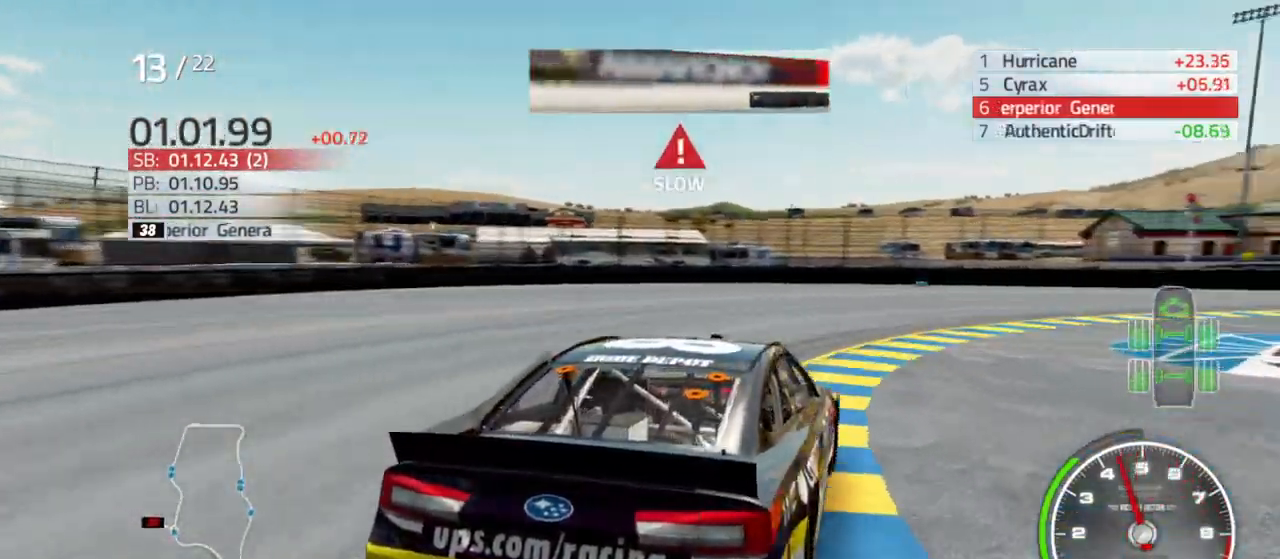
{"dt_ms": 500, "buttons": [], "left_stick": "right", "right_stick": "center", "events": []}
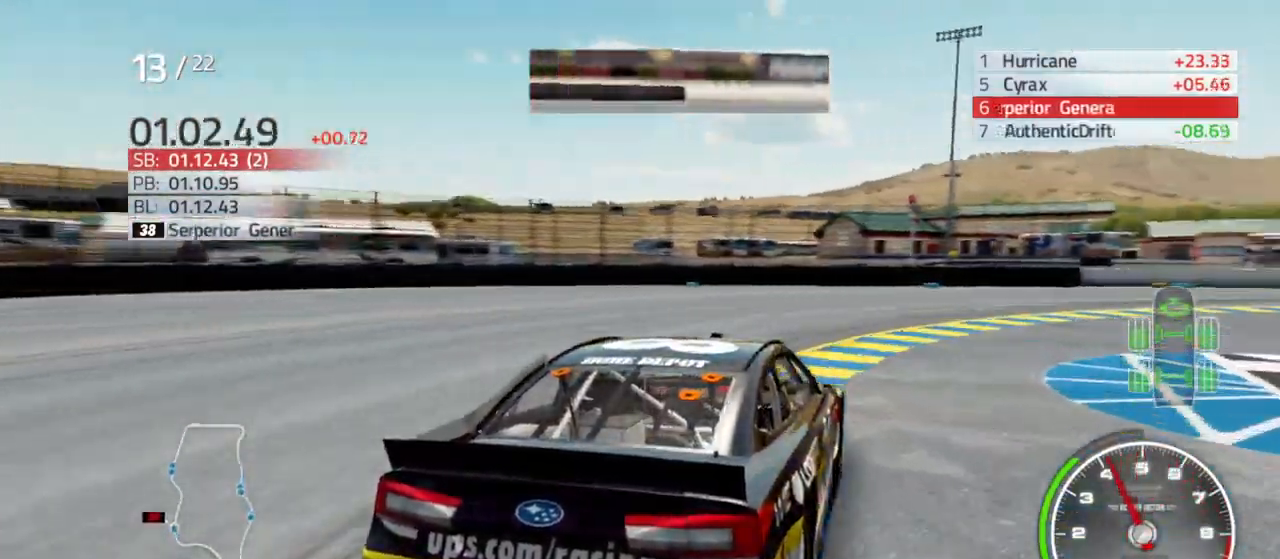
{"dt_ms": 500, "buttons": [], "left_stick": "right", "right_stick": "center", "events": []}
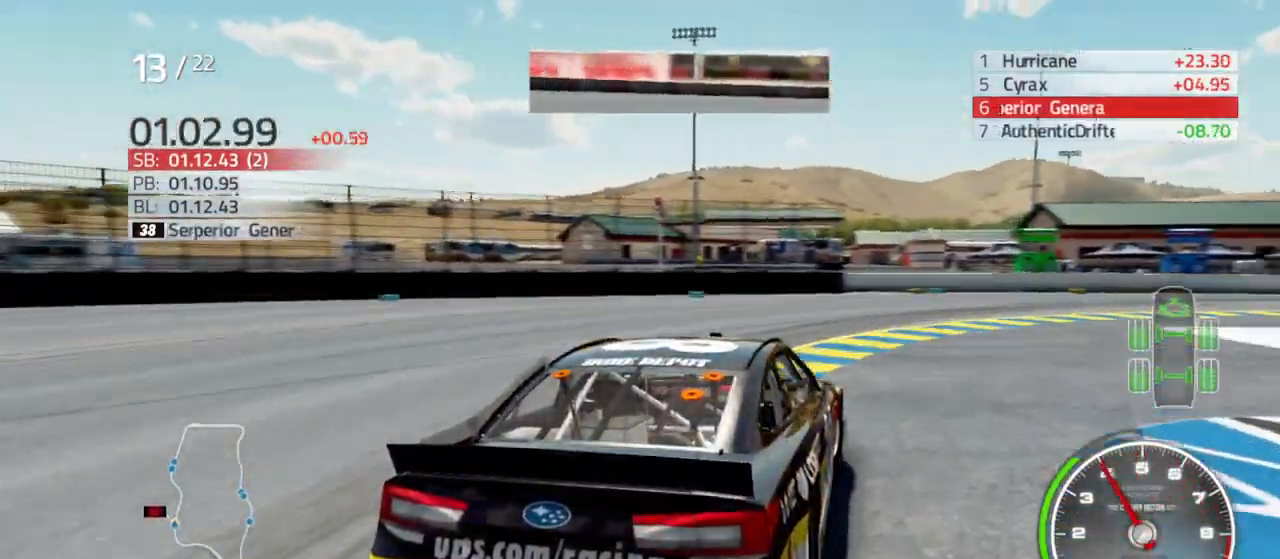
{"dt_ms": 500, "buttons": ["R2"], "left_stick": "right", "right_stick": "center", "events": [[67, "R2", "down"]]}
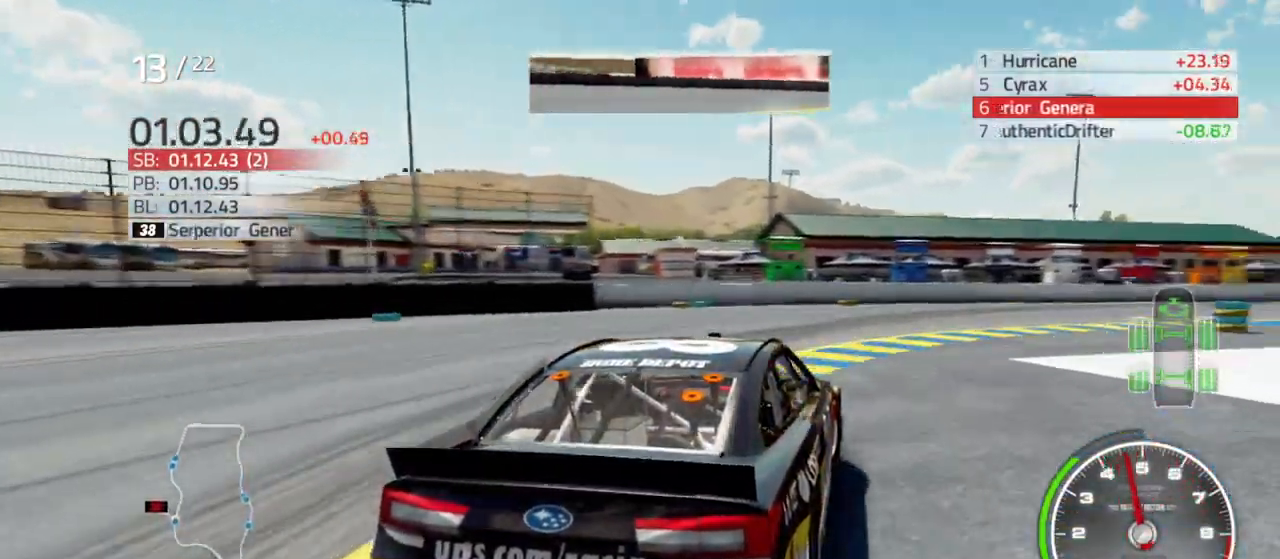
{"dt_ms": 500, "buttons": ["R2"], "left_stick": "right", "right_stick": "center", "events": [[33, "left_stick", "center"], [133, "left_stick", "right"]]}
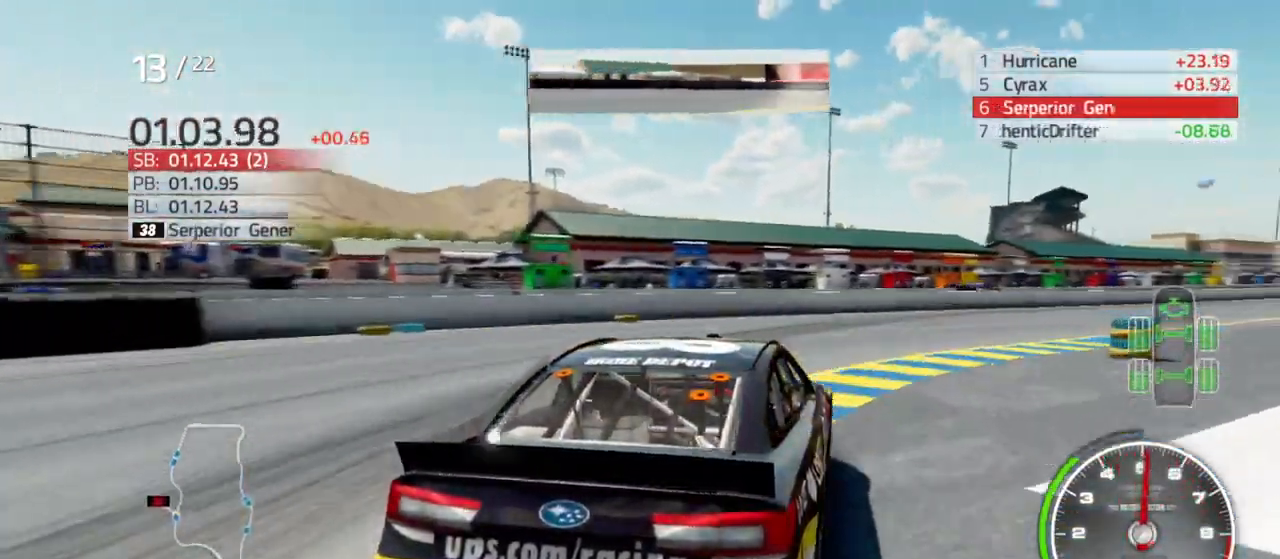
{"dt_ms": 500, "buttons": ["R2"], "left_stick": "right", "right_stick": "center", "events": [[100, "left_stick", "center"], [167, "left_stick", "right"], [367, "left_stick", "center"], [467, "left_stick", "right"]]}
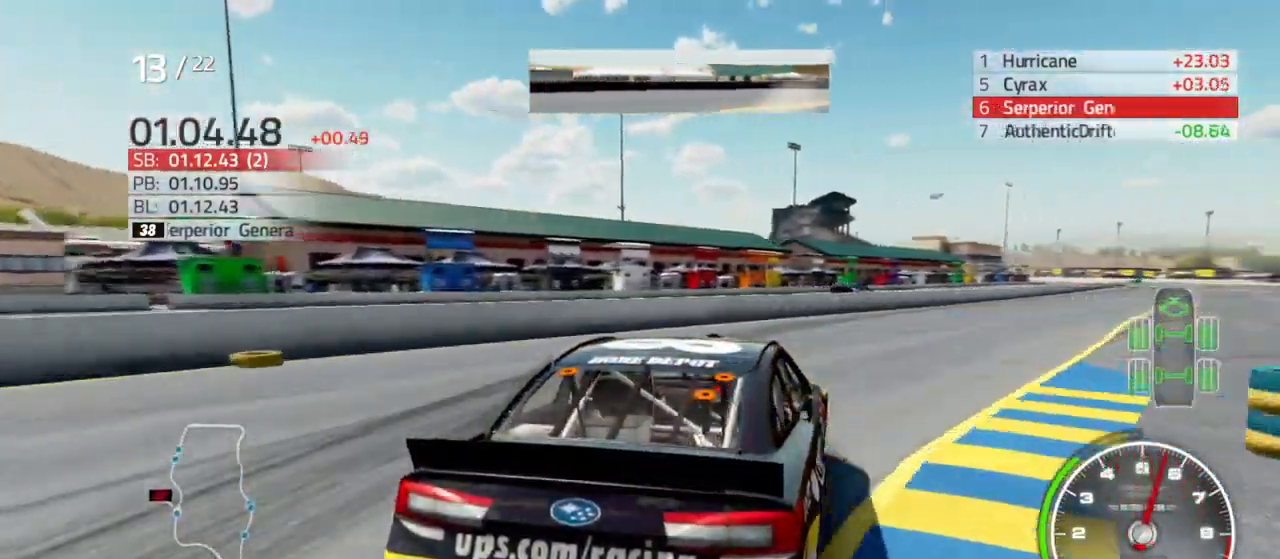
{"dt_ms": 500, "buttons": ["R2"], "left_stick": "right", "right_stick": "center", "events": [[167, "left_stick", "center"], [367, "left_stick", "right"]]}
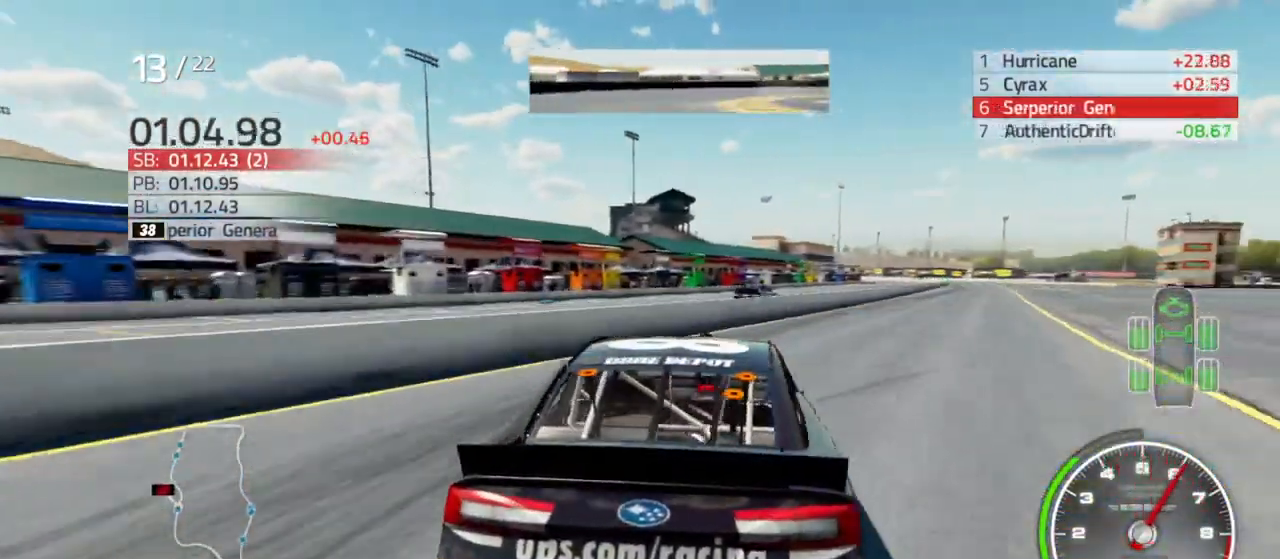
{"dt_ms": 500, "buttons": ["R2"], "left_stick": "right", "right_stick": "center", "events": []}
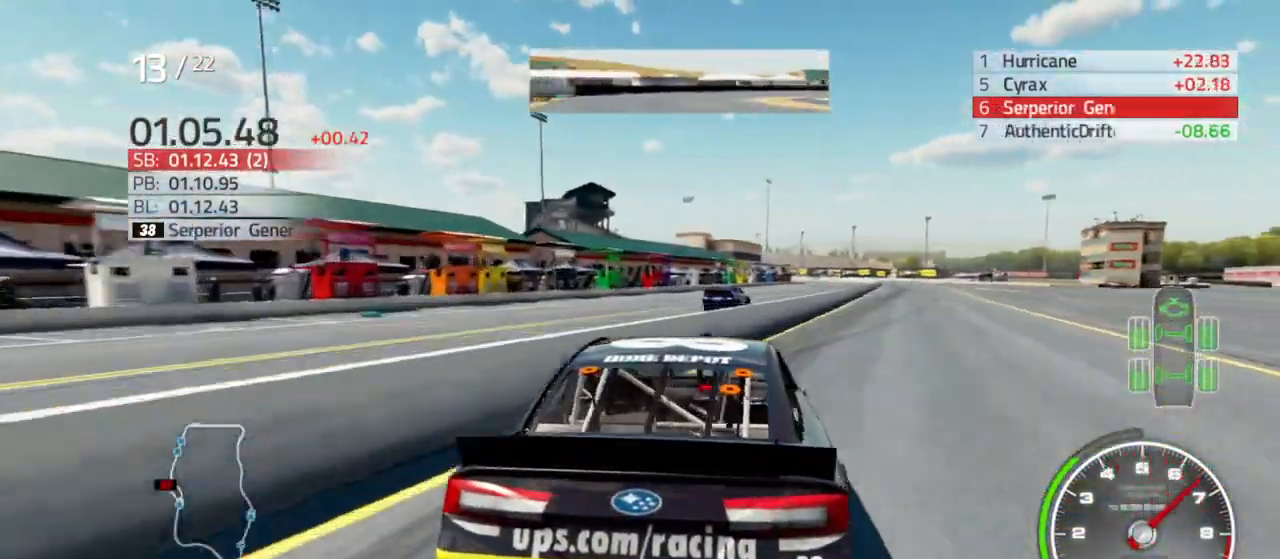
{"dt_ms": 500, "buttons": ["R2"], "left_stick": "center", "right_stick": "center"}
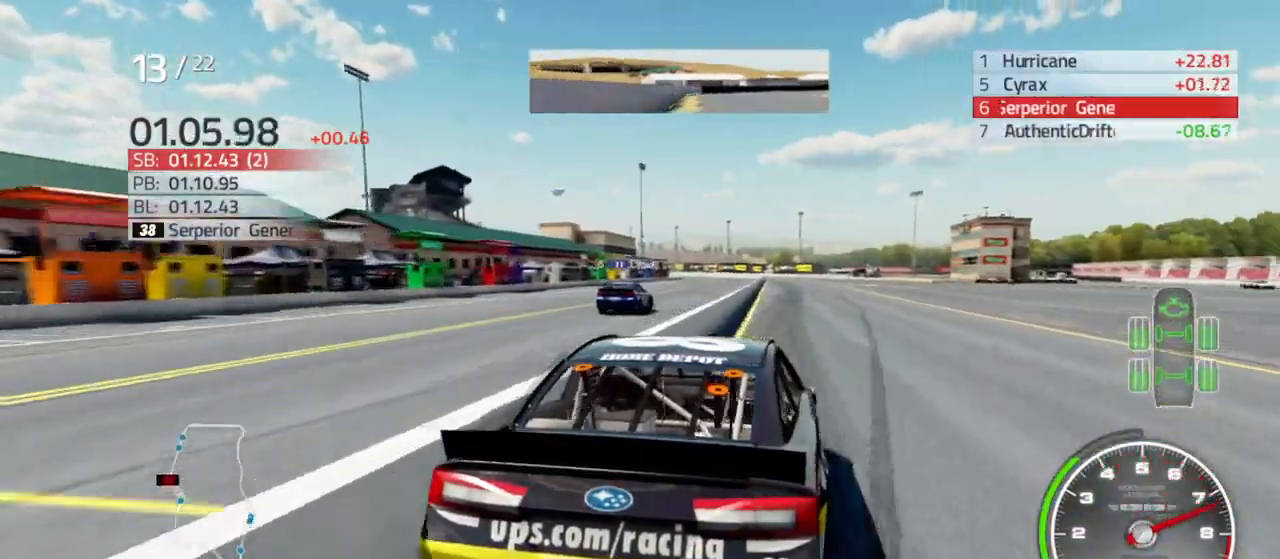
{"dt_ms": 500, "buttons": ["R2"], "left_stick": "right", "right_stick": "center", "events": [[167, "left_stick", "left"], [267, "left_stick", "center"], [367, "left_stick", "right"]]}
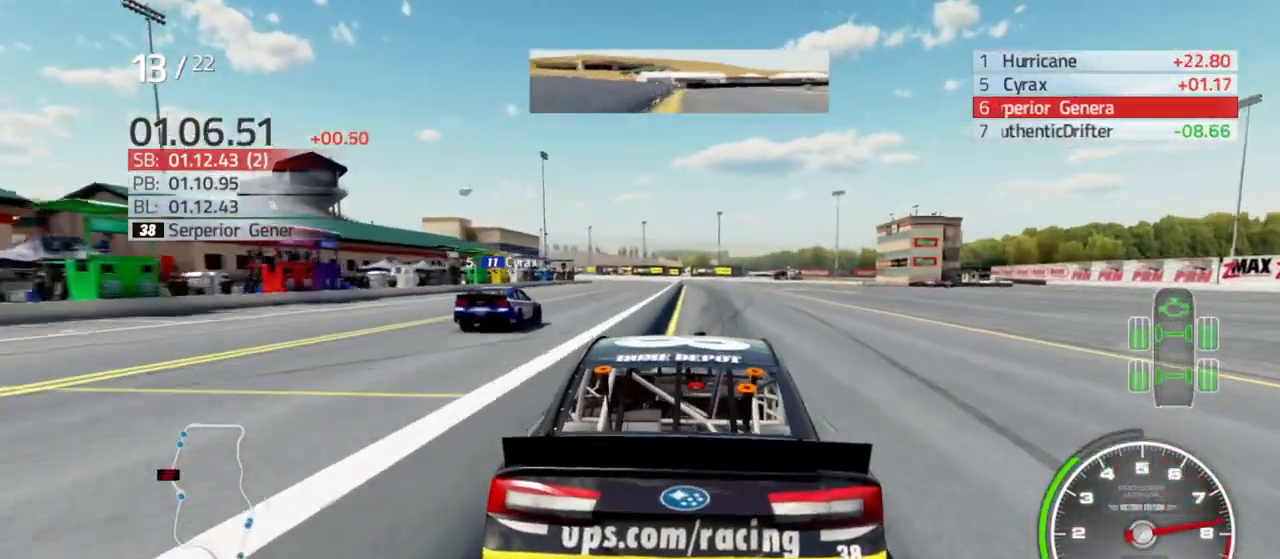
{"dt_ms": 500, "buttons": ["R2"], "left_stick": "center", "right_stick": "center", "events": [[33, "left_stick", "center"], [167, "left_stick", "left"], [300, "left_stick", "center"]]}
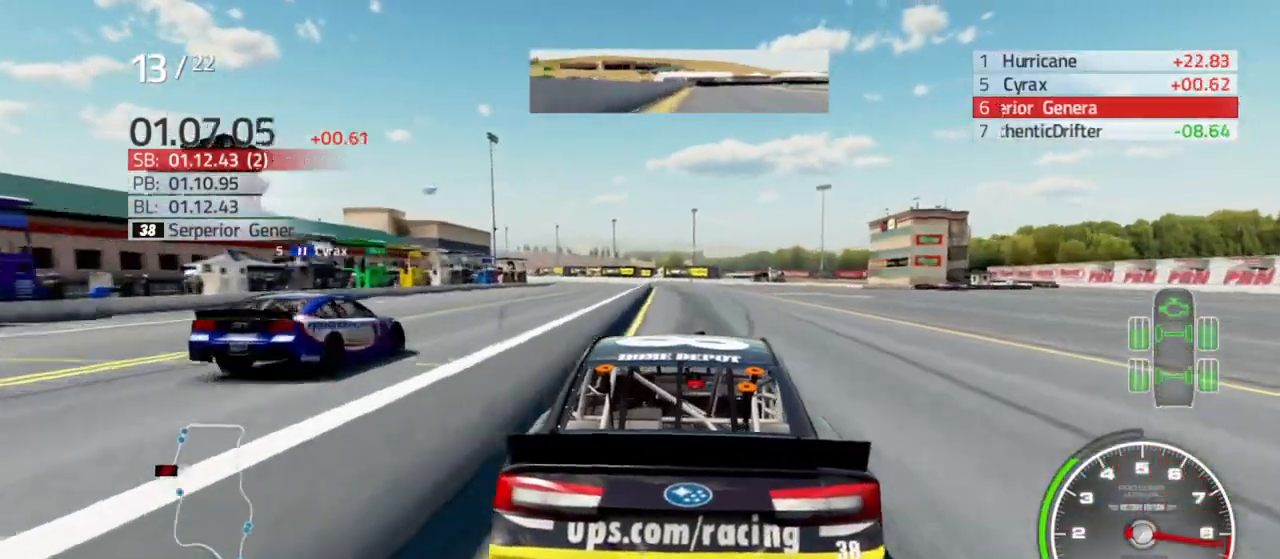
{"dt_ms": 500, "buttons": ["R2"], "left_stick": "center", "right_stick": "center"}
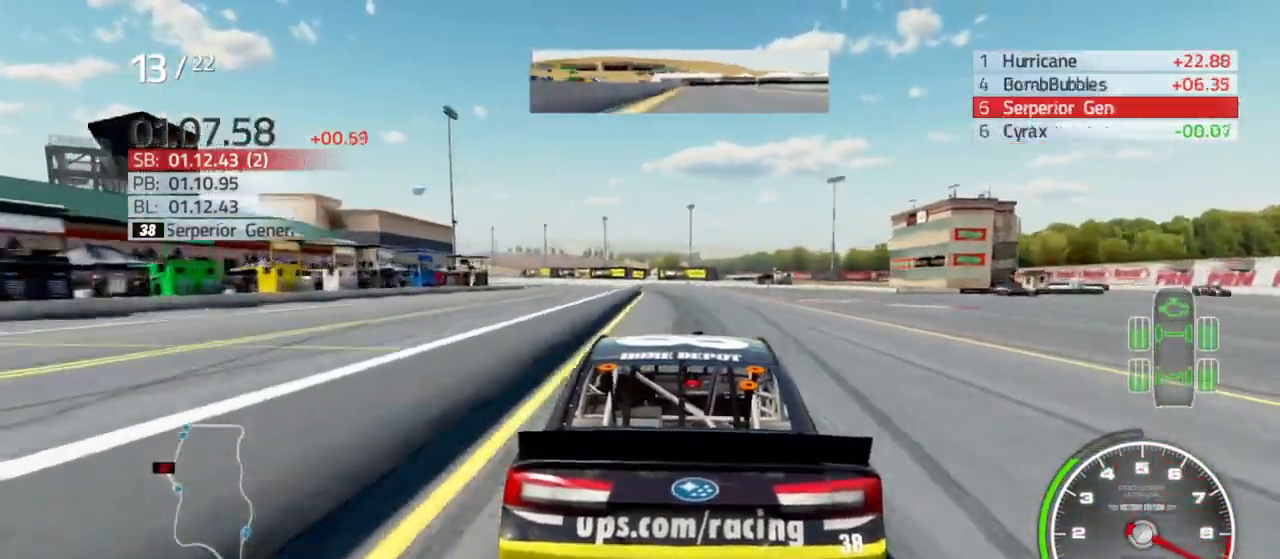
{"dt_ms": 500, "buttons": ["R2"], "left_stick": "center", "right_stick": "center", "events": [[33, "left_stick", "right"], [133, "left_stick", "center"]]}
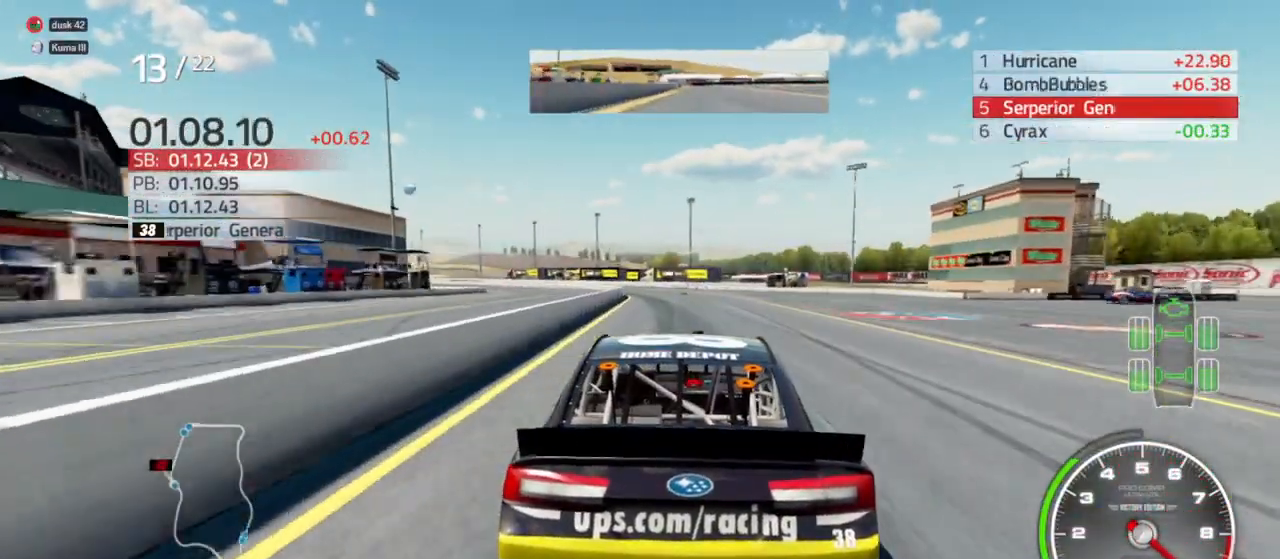
{"dt_ms": 500, "buttons": ["R2"], "left_stick": "left", "right_stick": "center", "events": [[100, "left_stick", "left"], [233, "left_stick", "center"], [433, "left_stick", "left"]]}
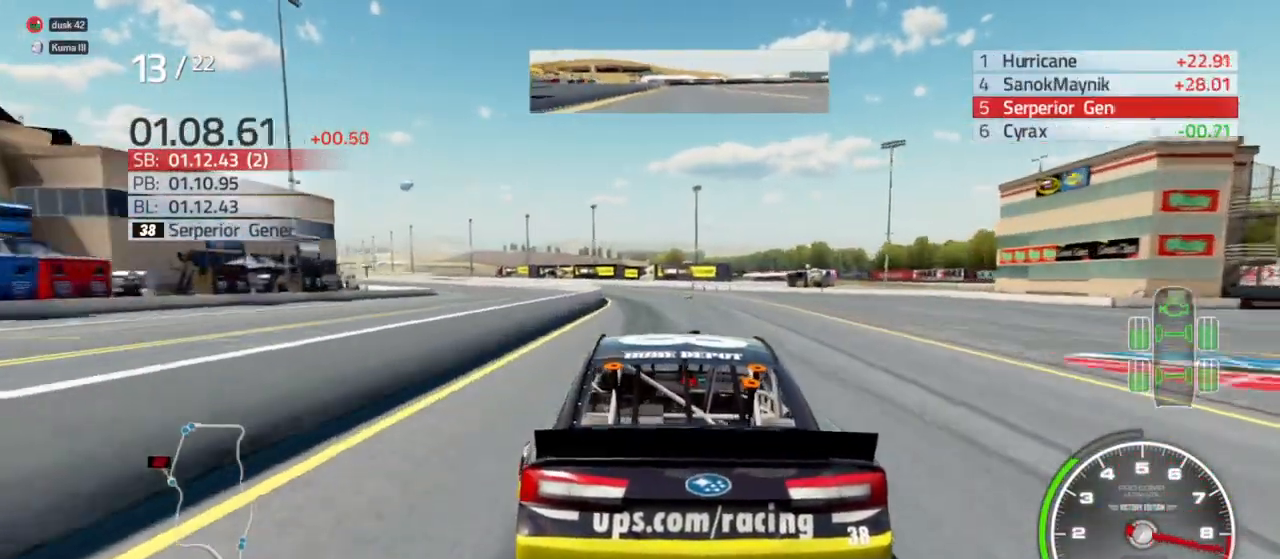
{"dt_ms": 500, "buttons": ["R2"], "left_stick": "center", "right_stick": "center", "events": [[100, "left_stick", "center"], [200, "left_stick", "left"], [467, "left_stick", "center"]]}
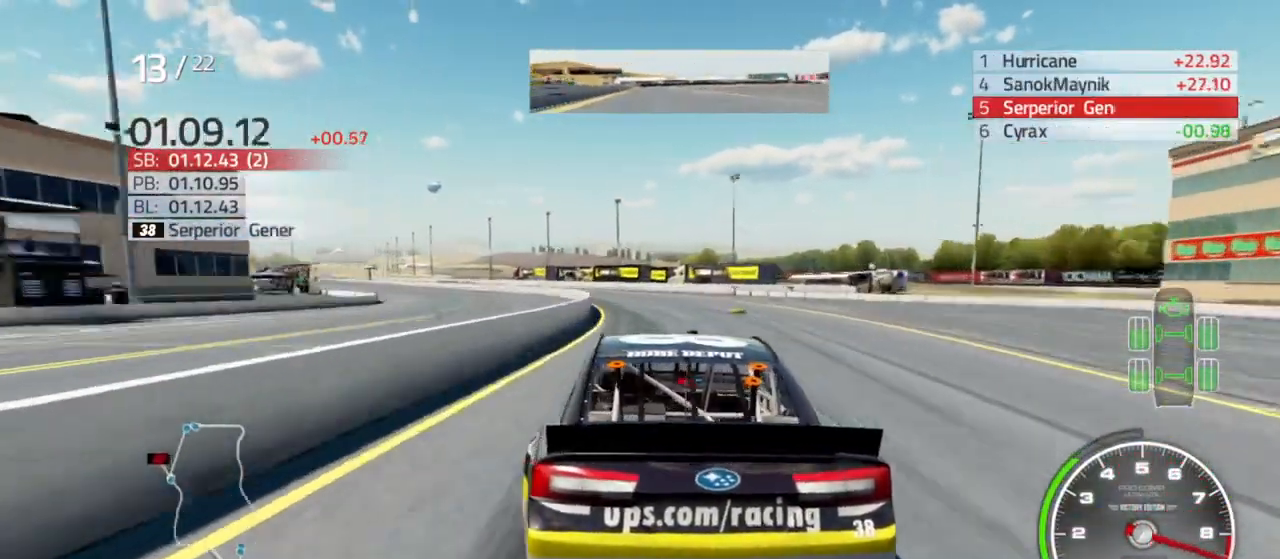
{"dt_ms": 1000, "buttons": ["R2"], "left_stick": "left", "right_stick": "center"}
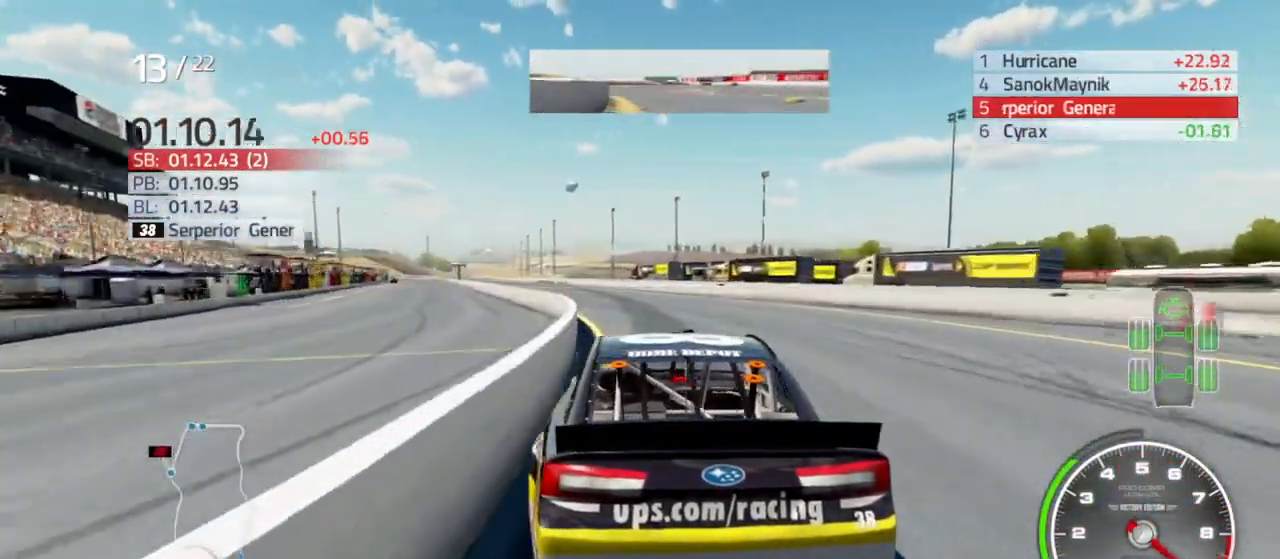
{"dt_ms": 500, "buttons": ["R2"], "left_stick": "left", "right_stick": "center", "events": [[67, "left_stick", "center"], [200, "left_stick", "left"], [400, "left_stick", "center"], [500, "left_stick", "left"]]}
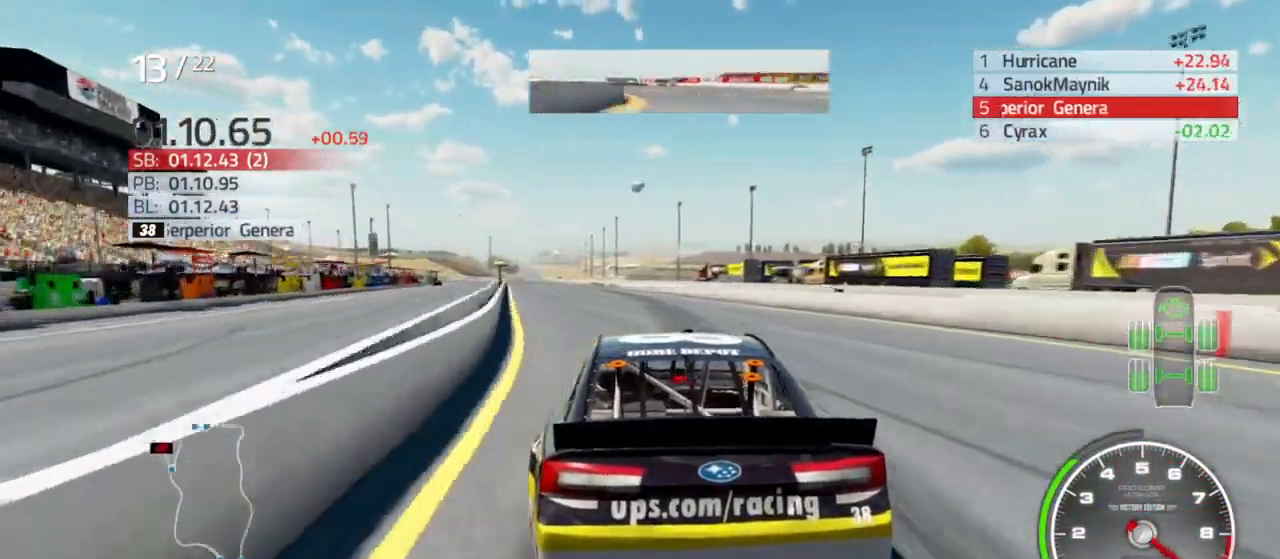
{"dt_ms": 500, "buttons": ["R2"], "left_stick": "center", "right_stick": "center", "events": [[167, "left_stick", "center"], [300, "left_stick", "left"], [467, "left_stick", "center"]]}
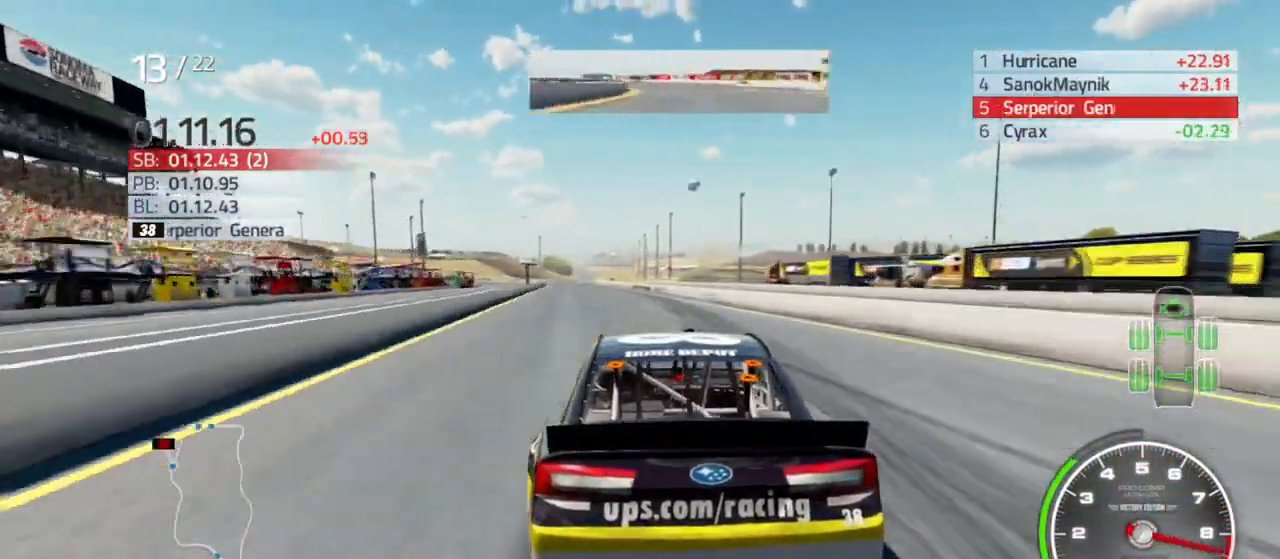
{"dt_ms": 500, "buttons": ["R2"], "left_stick": "left", "right_stick": "center", "events": [[133, "left_stick", "left"], [300, "left_stick", "center"], [467, "left_stick", "left"]]}
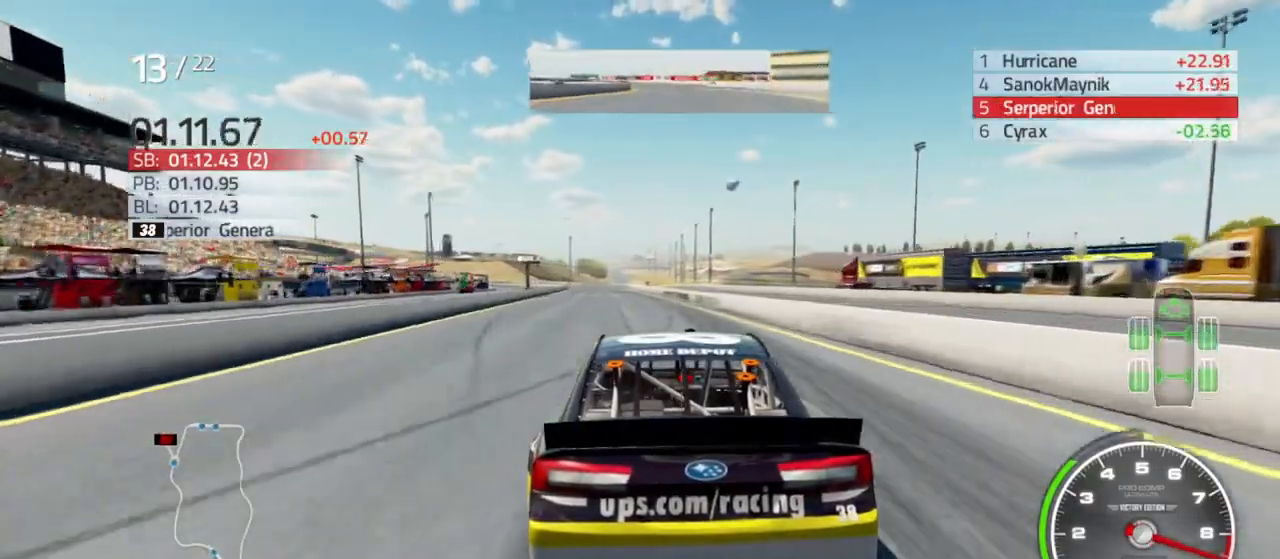
{"dt_ms": 500, "buttons": ["R2"], "left_stick": "left", "right_stick": "center", "events": [[100, "left_stick", "center"], [367, "left_stick", "left"]]}
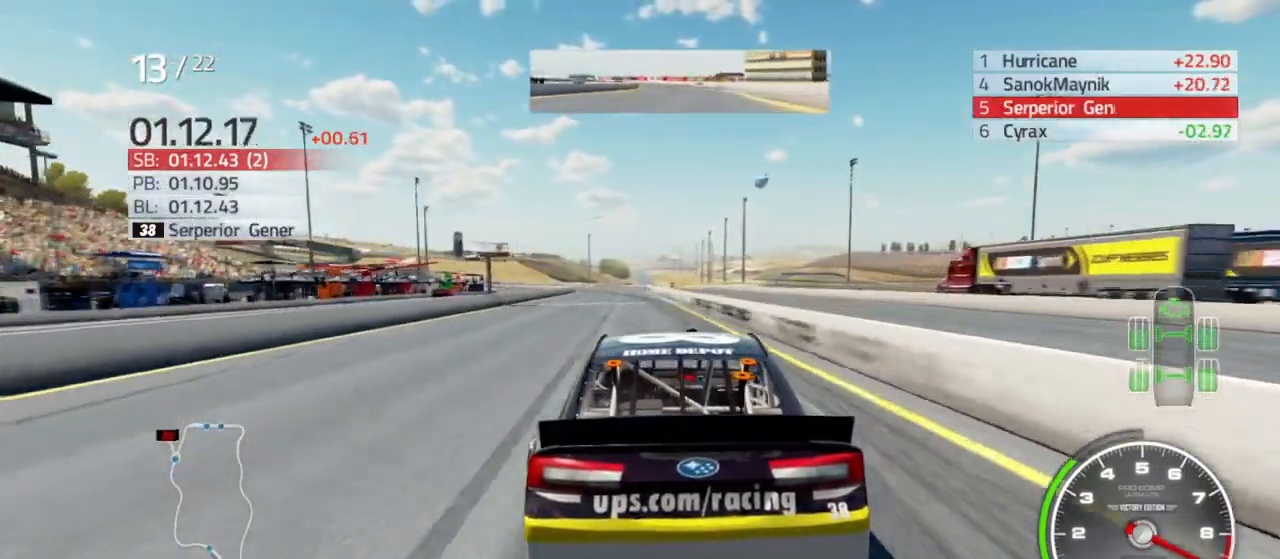
{"dt_ms": 500, "buttons": ["R2"], "left_stick": "left", "right_stick": "center", "events": [[67, "left_stick", "center"], [167, "left_stick", "left"]]}
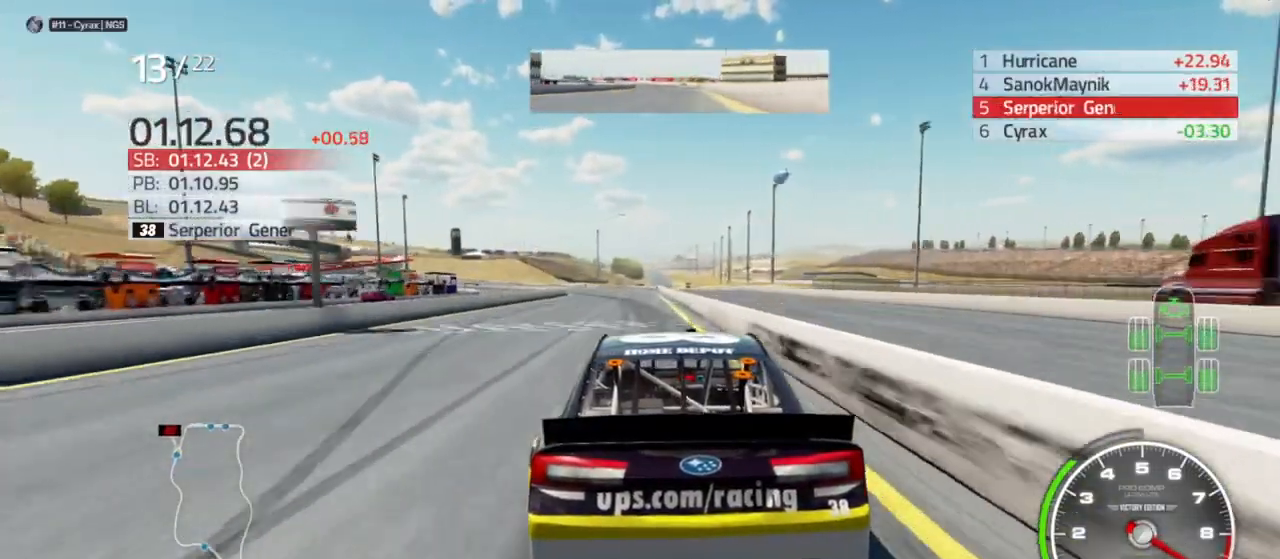
{"dt_ms": 500, "buttons": ["R2"], "left_stick": "left", "right_stick": "center", "events": [[167, "left_stick", "center"], [300, "left_stick", "left"]]}
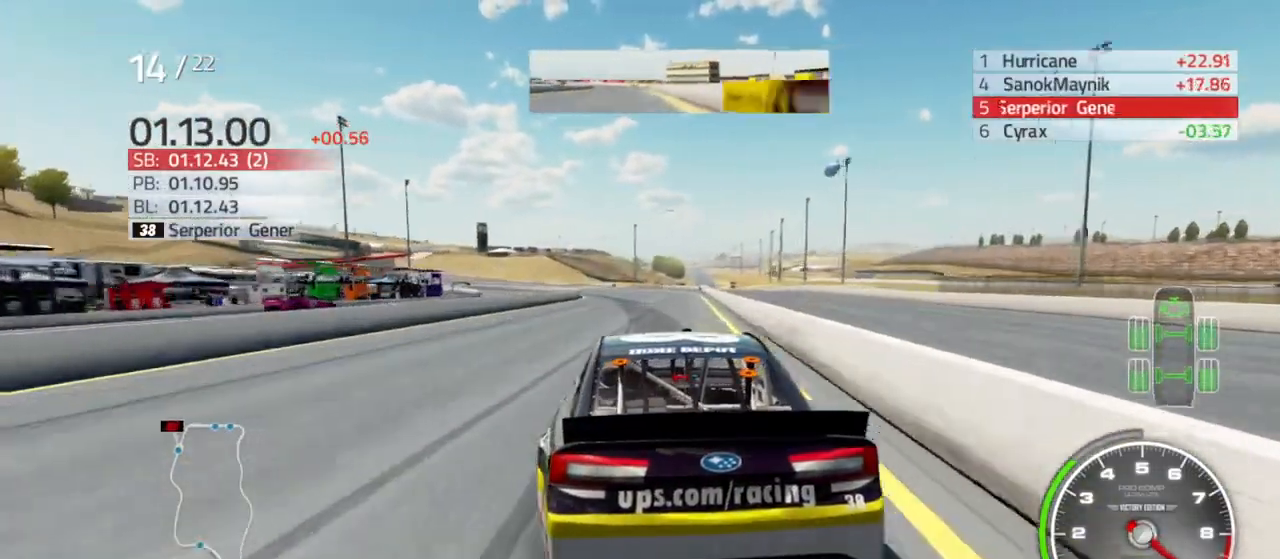
{"dt_ms": 500, "buttons": ["R2"], "left_stick": "left", "right_stick": "center", "events": [[67, "left_stick", "center"], [467, "left_stick", "left"]]}